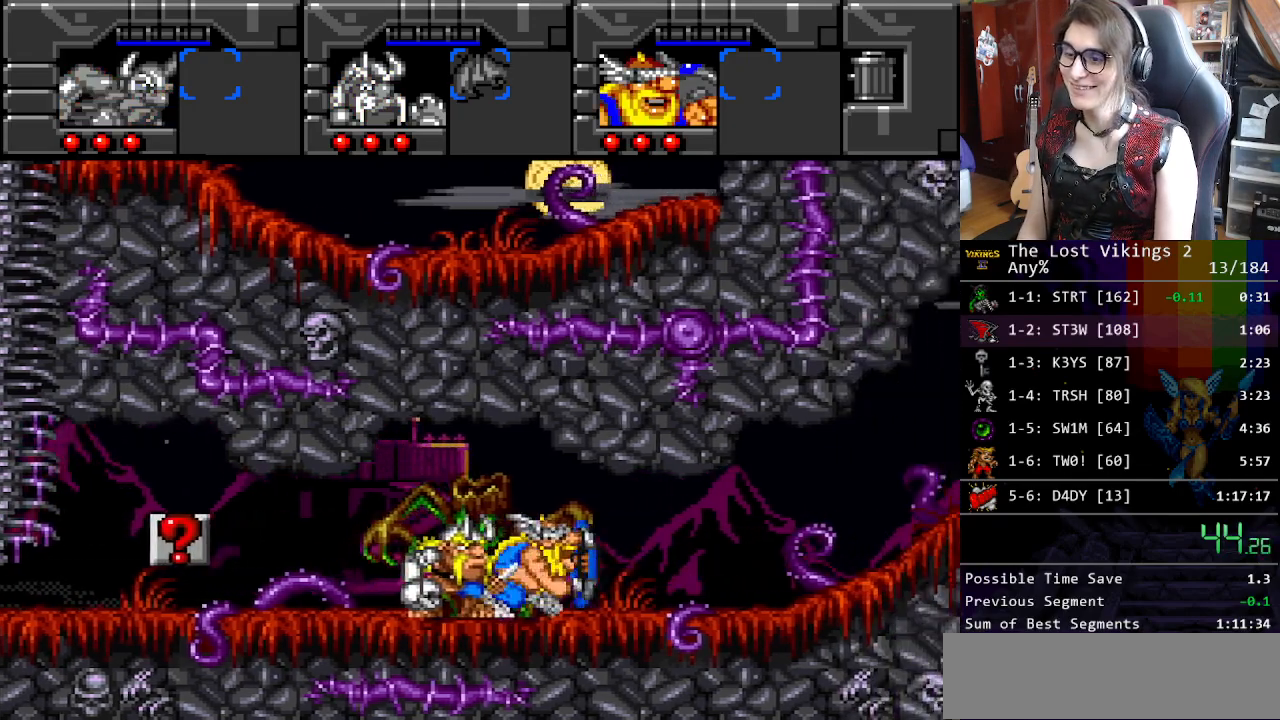
Gameplay with a controller (Nintendo layout); each line is a JSON object with the inputs held at the frame after it. "events" lists button and stick changes between this image and that frame as [ms after this image, input, new state], when the widget could be followed in between. Not read: L3 R3 START.
{"buttons": ["DPAD_RIGHT"], "events": []}
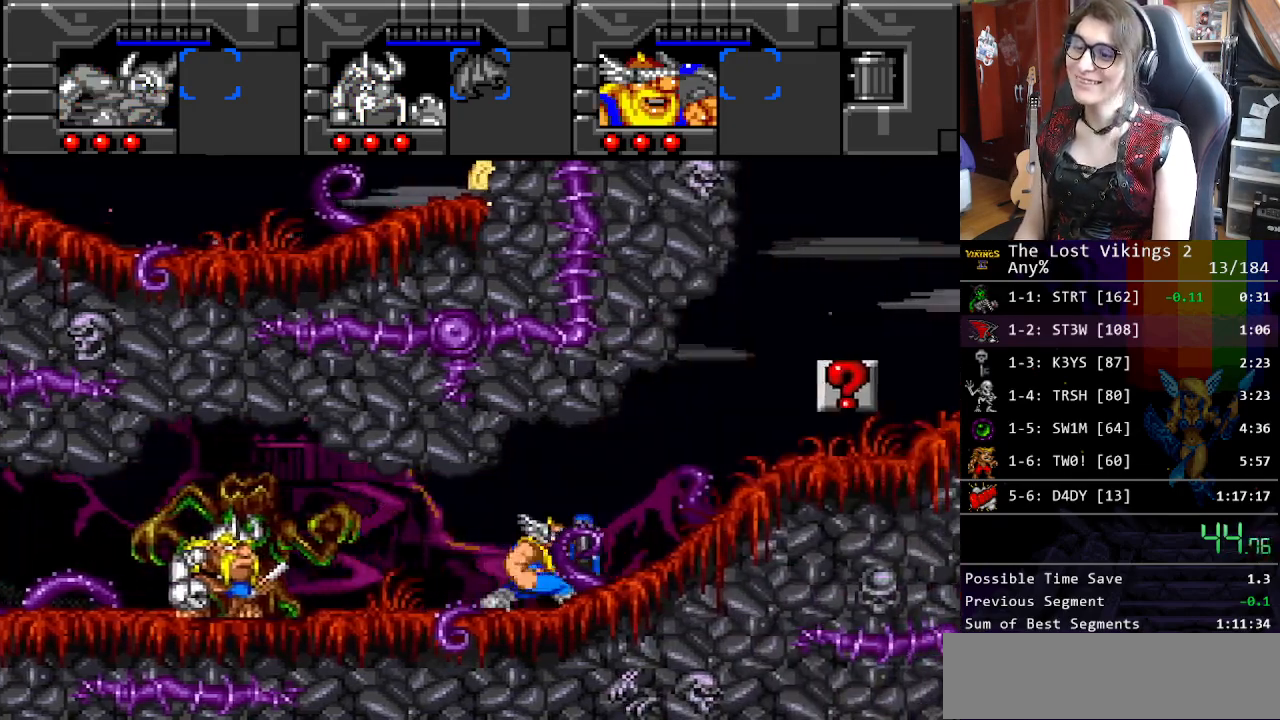
{"buttons": ["DPAD_RIGHT"], "events": []}
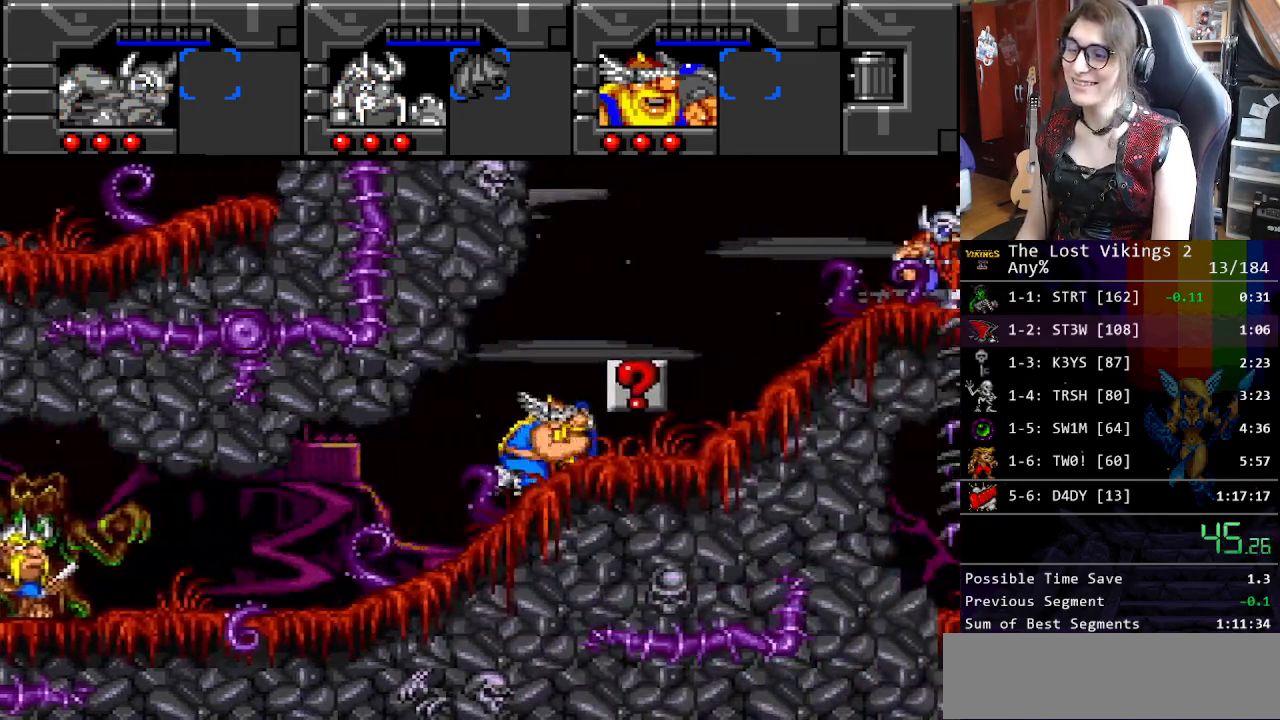
{"buttons": ["DPAD_RIGHT"], "events": [[133, "L1", "down"], [233, "L1", "up"]]}
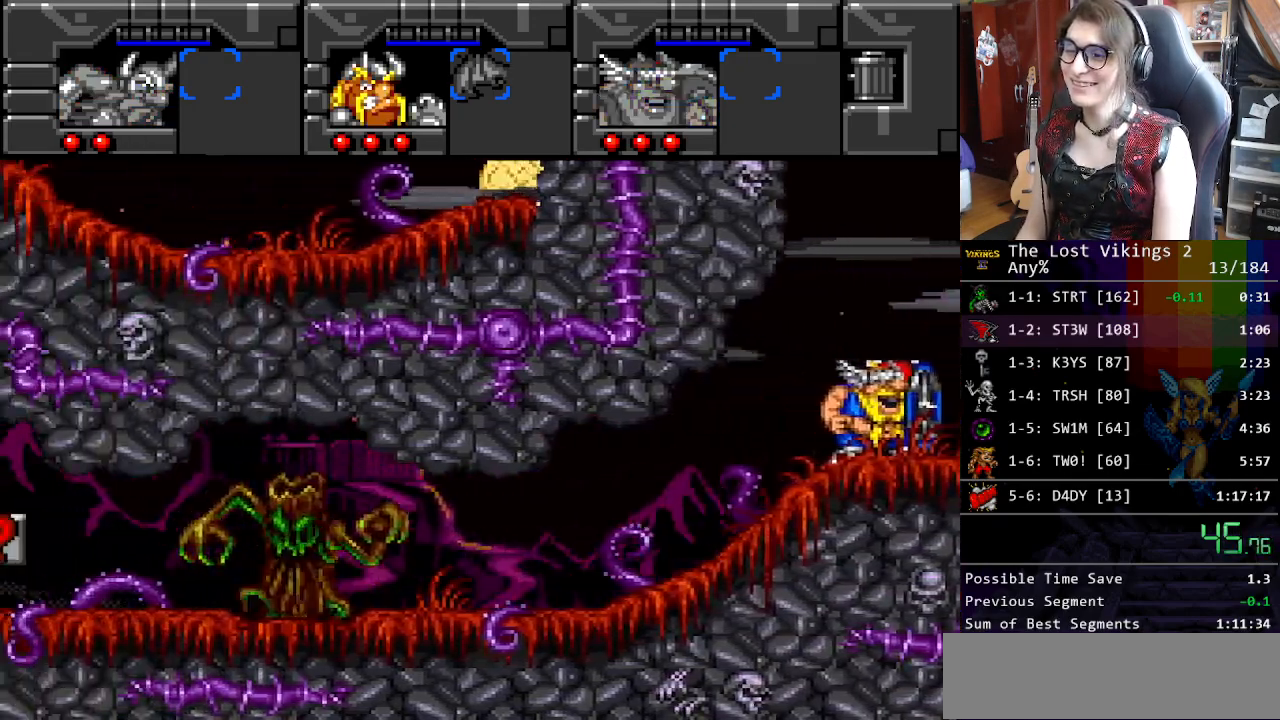
{"buttons": ["DPAD_RIGHT"], "events": []}
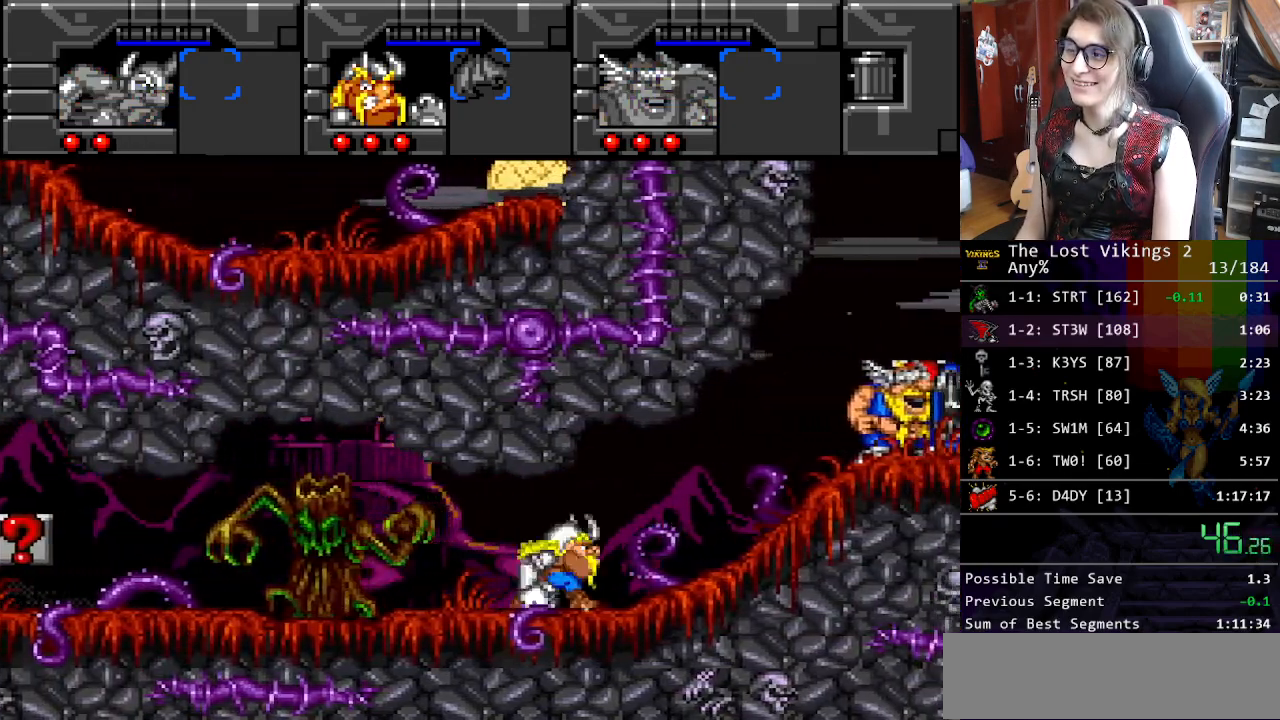
{"buttons": ["DPAD_RIGHT"], "events": []}
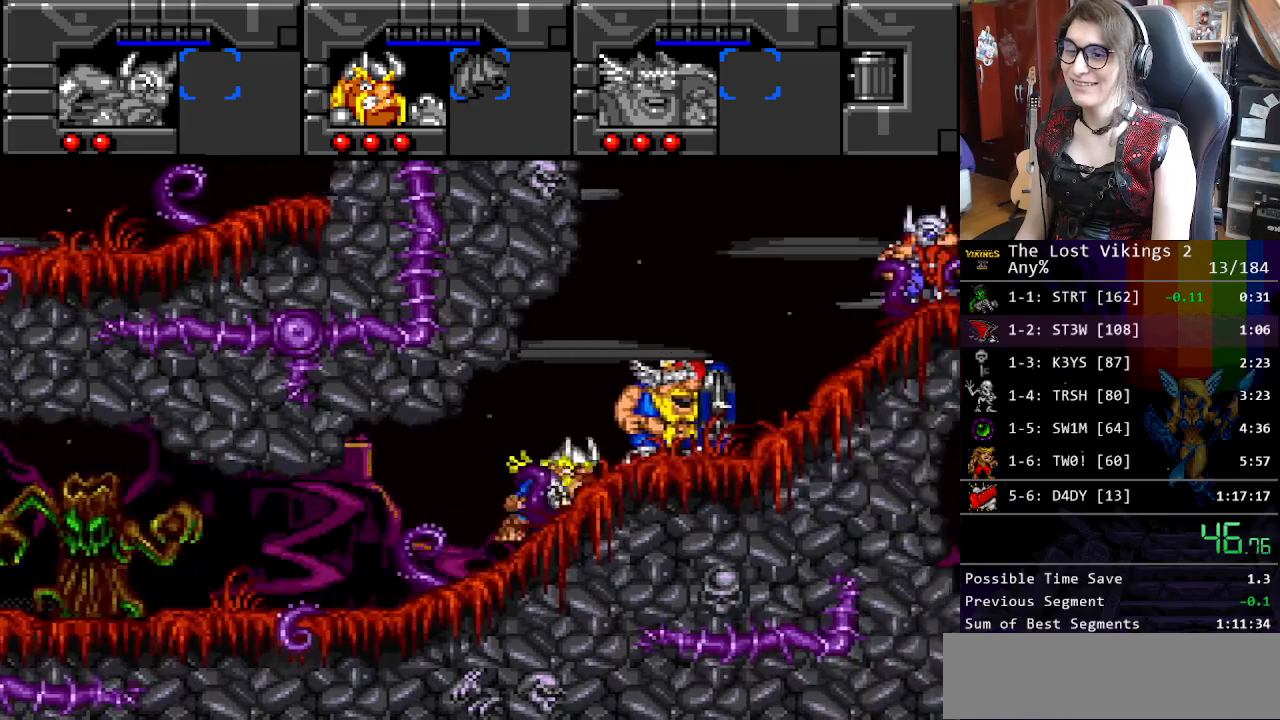
{"buttons": ["DPAD_RIGHT"], "events": []}
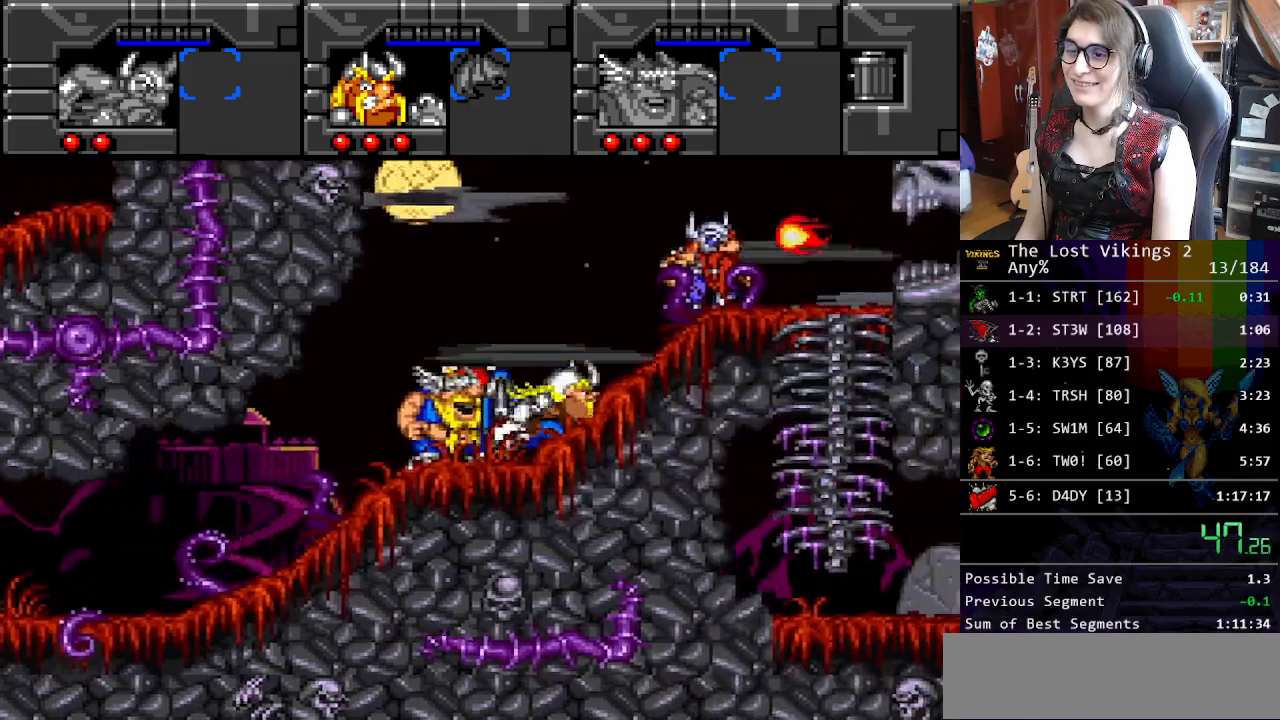
{"buttons": ["DPAD_RIGHT"], "events": []}
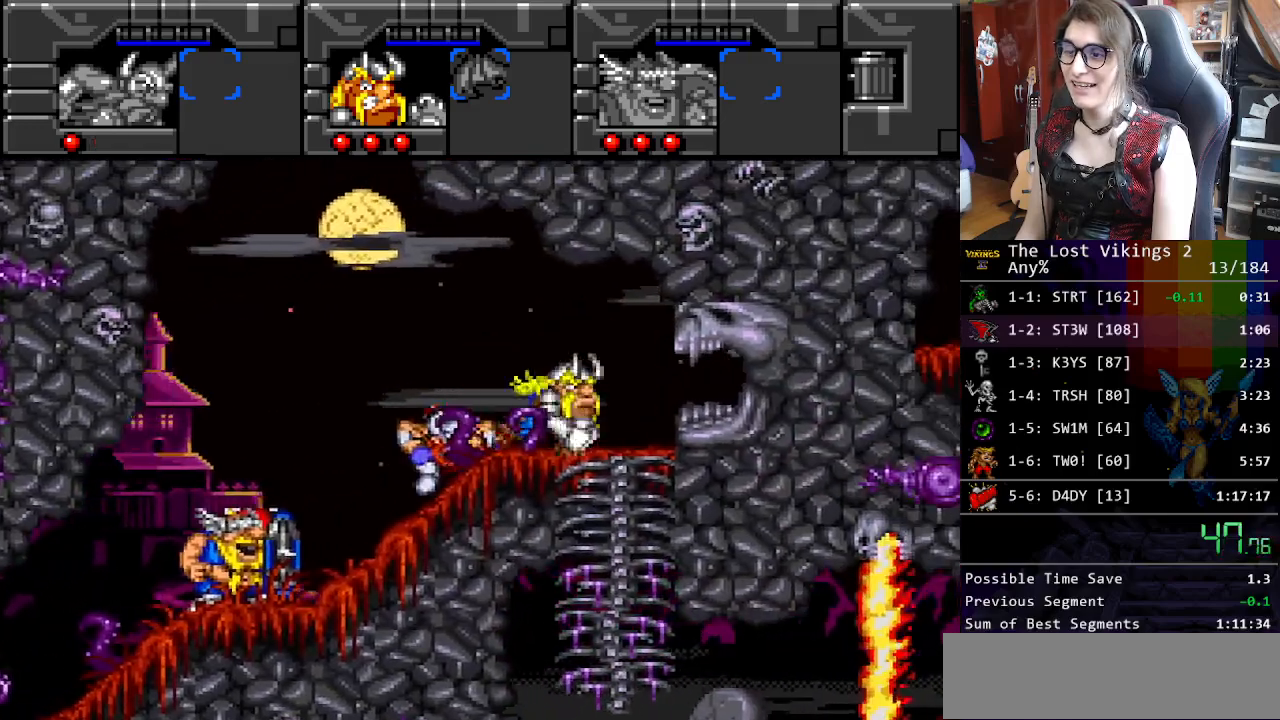
{"buttons": ["DPAD_RIGHT"], "events": [[117, "L1", "down"], [251, "L1", "up"]]}
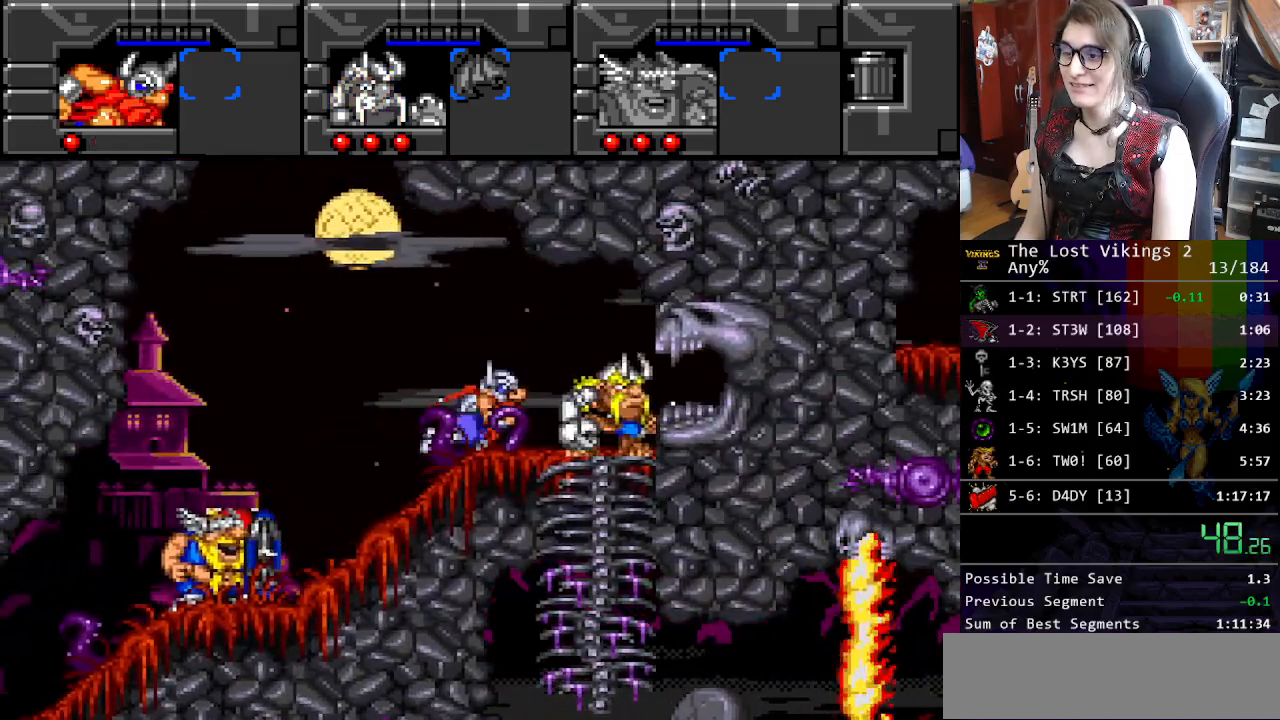
{"buttons": ["DPAD_LEFT"], "events": [[401, "DPAD_DOWN", "down"], [417, "DPAD_DOWN", "up"], [417, "DPAD_LEFT", "down"], [417, "DPAD_RIGHT", "up"]]}
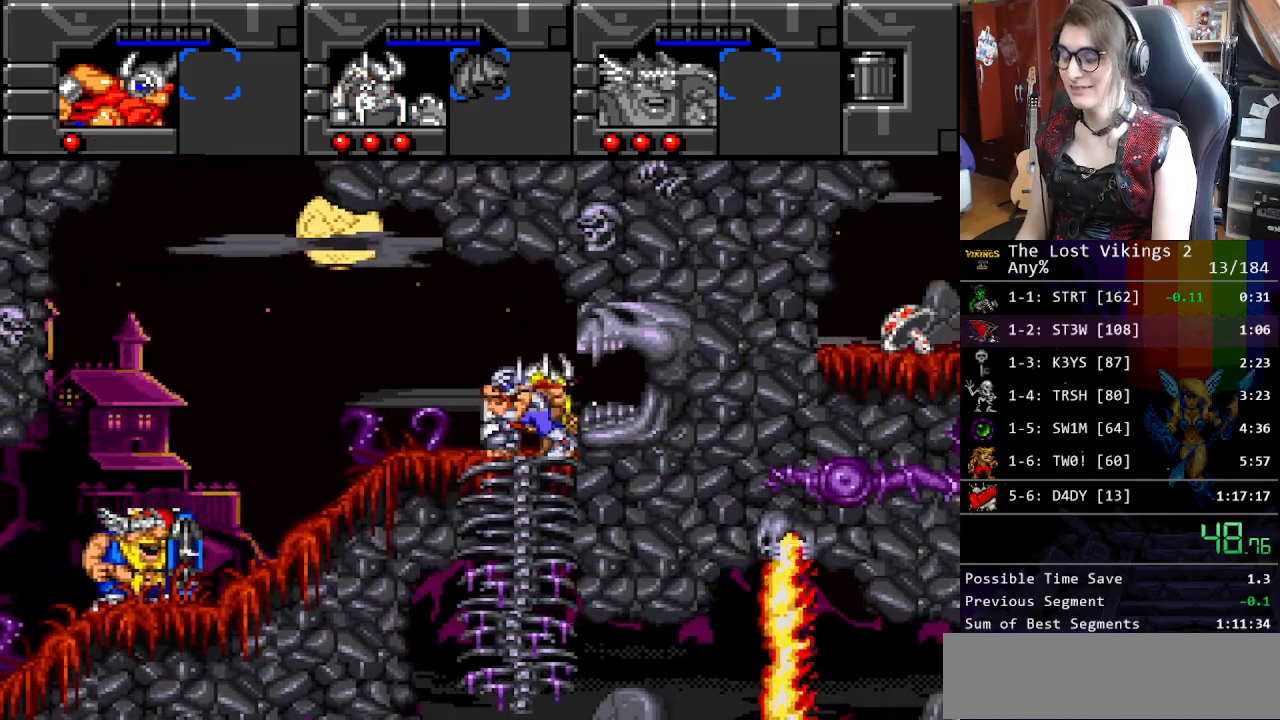
{"buttons": [], "events": [[17, "DPAD_LEFT", "up"]]}
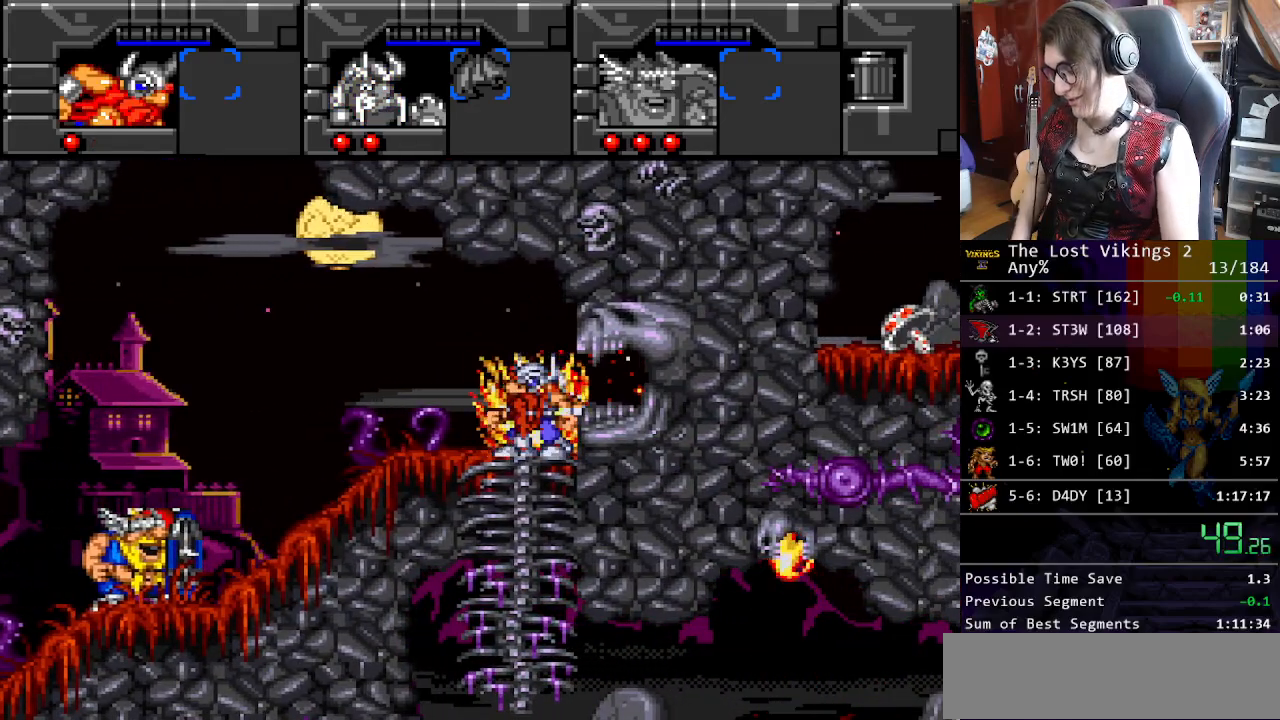
{"buttons": [], "events": []}
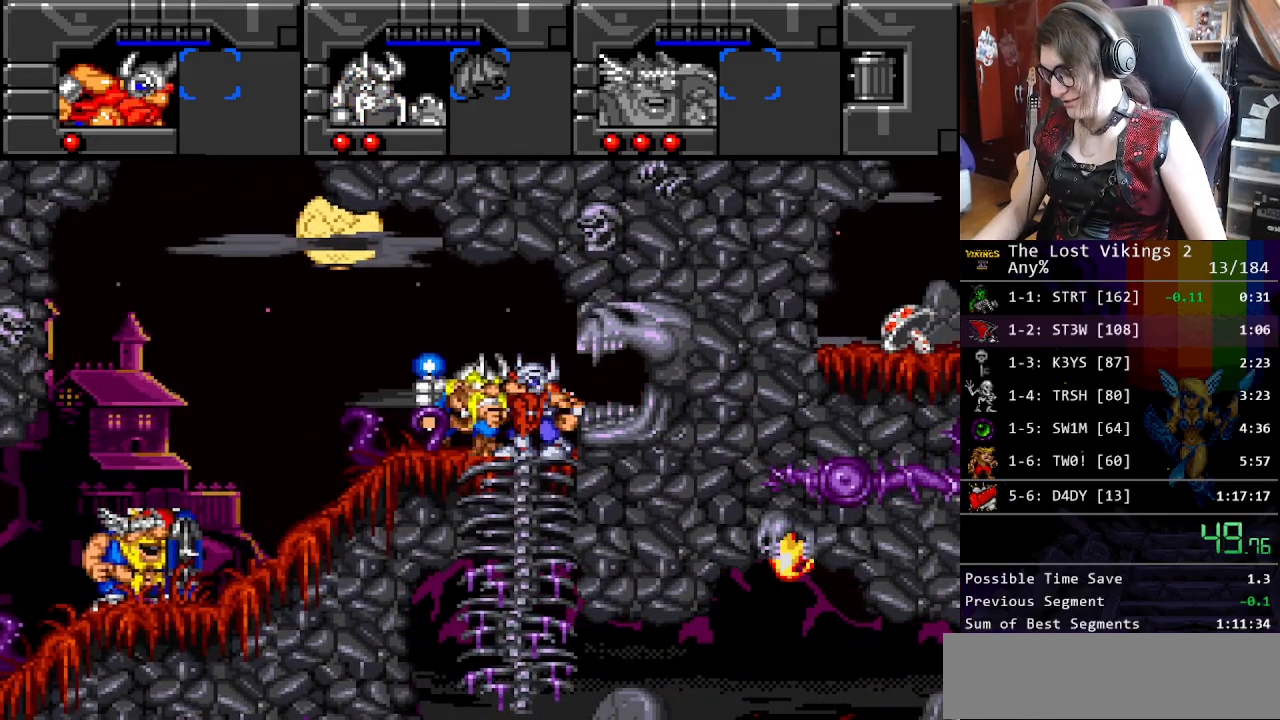
{"buttons": [], "events": []}
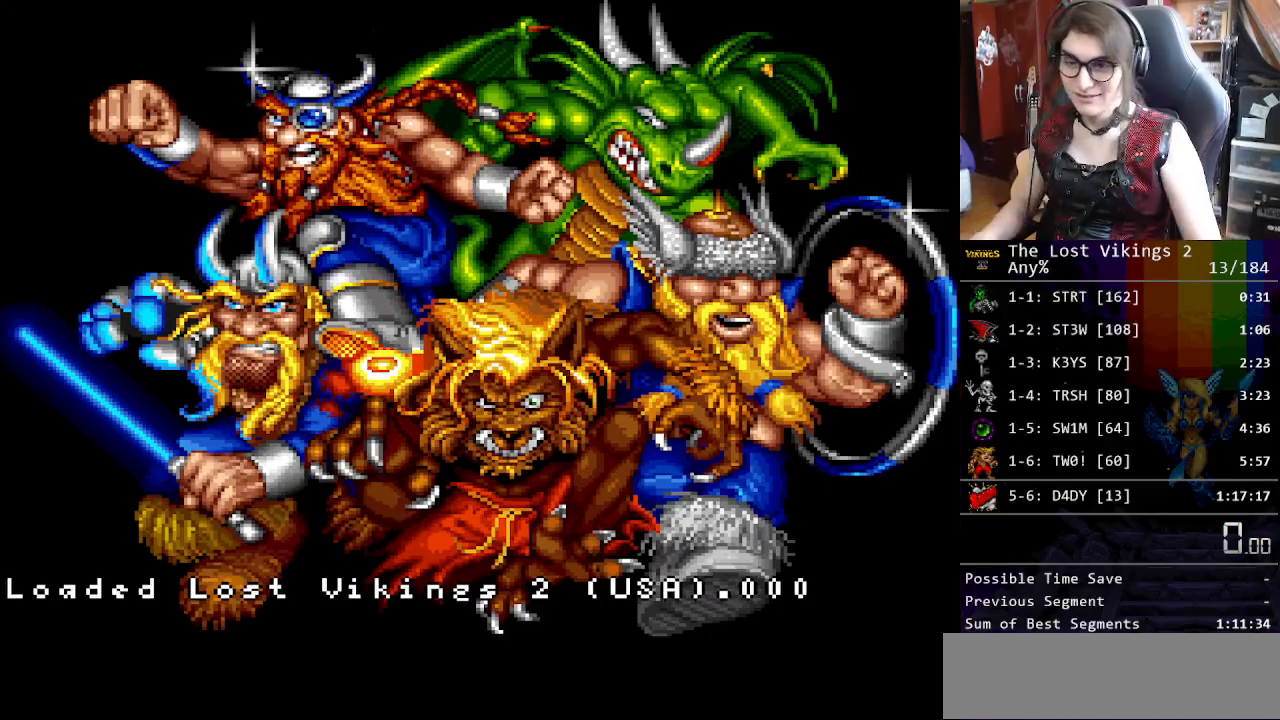
{"buttons": [], "events": []}
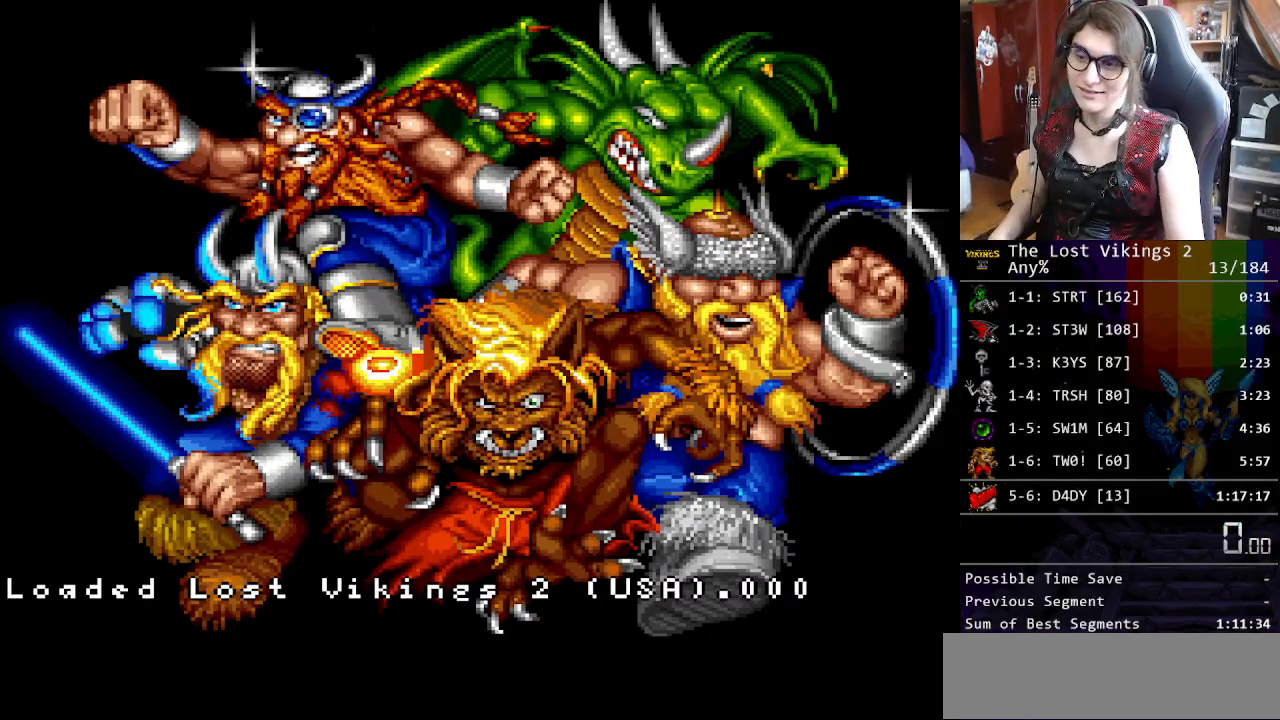
{"buttons": [], "events": []}